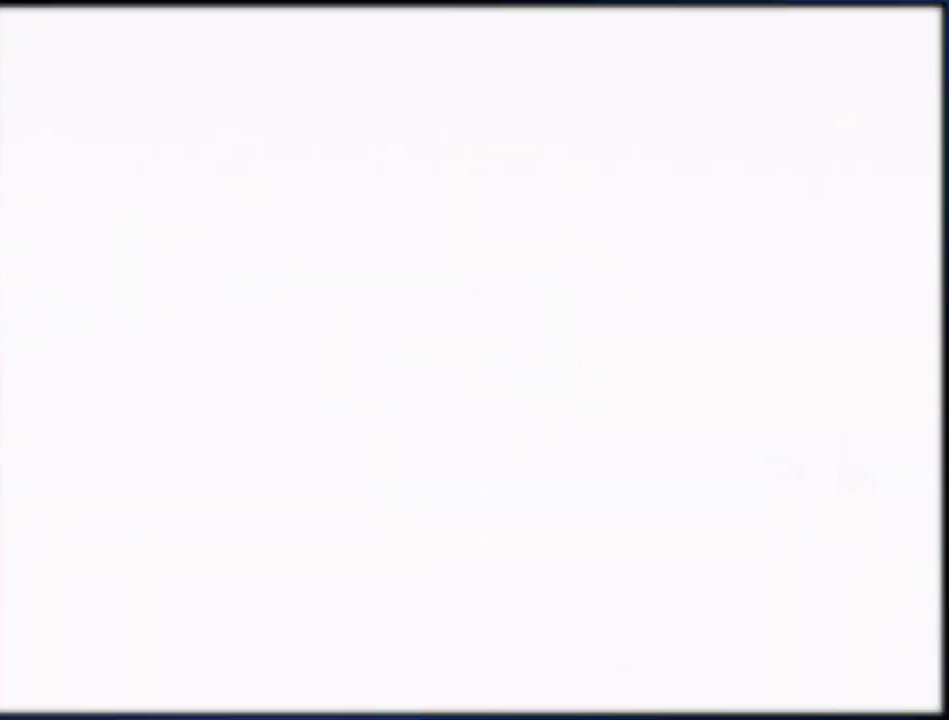
Gameplay with a controller (Nintendo layout); each line is a JSON object with the inputs held at the frame after it. "events" lists button and stick changes between this image and that frame as [ms after this image, input, new state], when the widget could be followed in between. Not read: L3 R3.
{"buttons": [], "left_stick": "up-right", "right_stick": "center", "events": [[417, "left_stick", "up-right"]]}
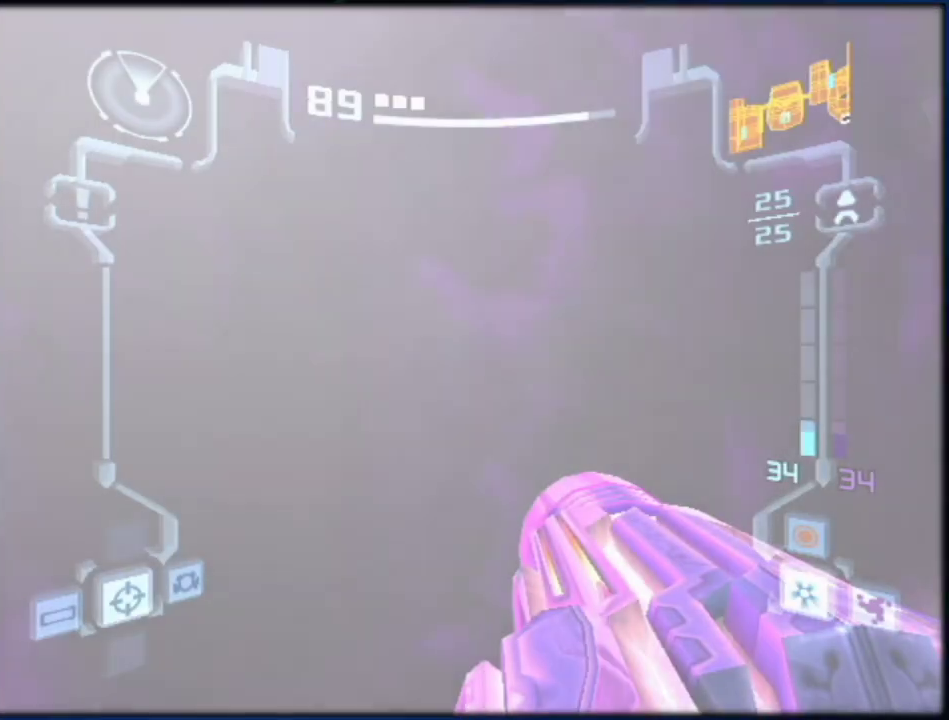
{"buttons": [], "left_stick": "up", "right_stick": "center", "events": [[67, "left_stick", "up"]]}
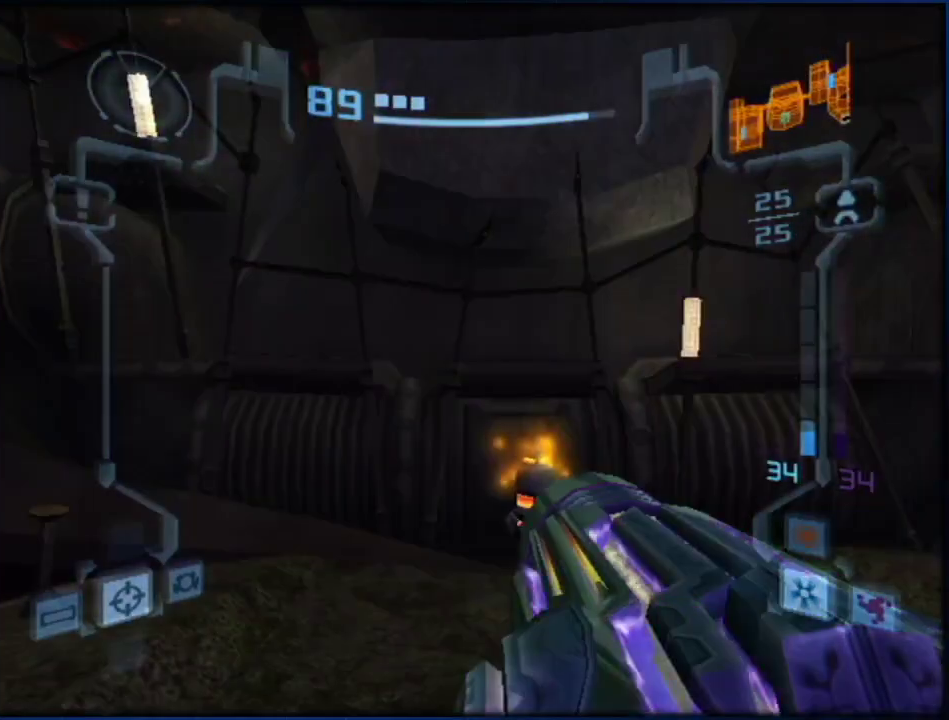
{"buttons": [], "left_stick": "up-right", "right_stick": "up-right", "events": [[383, "left_stick", "up-right"], [433, "right_stick", "up-right"]]}
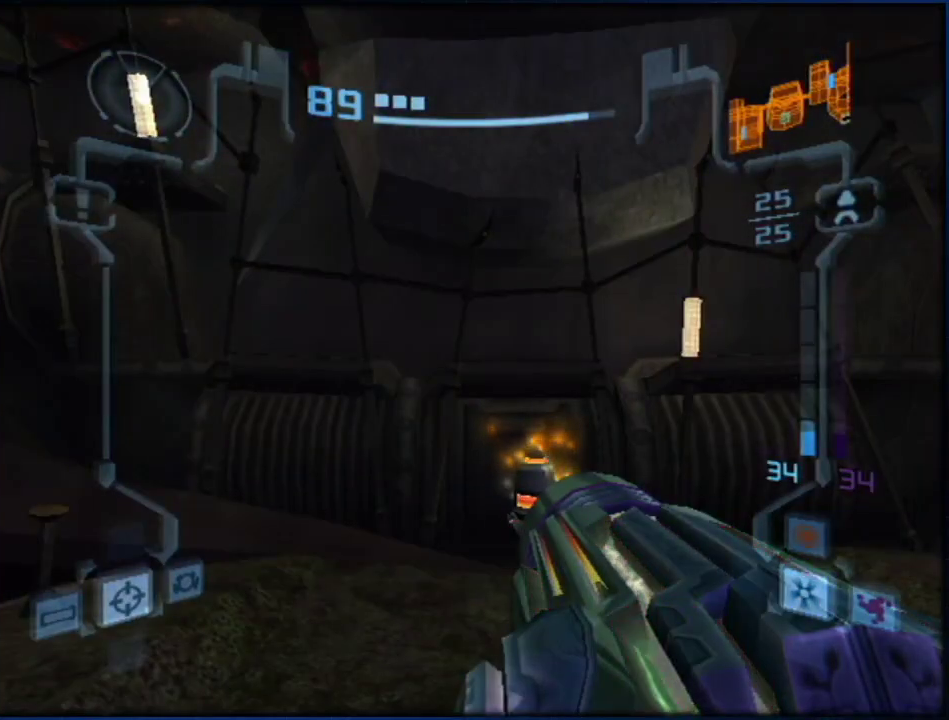
{"buttons": ["L1"], "left_stick": "up-left", "right_stick": "center", "events": [[217, "right_stick", "center"], [283, "left_stick", "up"], [317, "L1", "down"], [350, "left_stick", "up-left"]]}
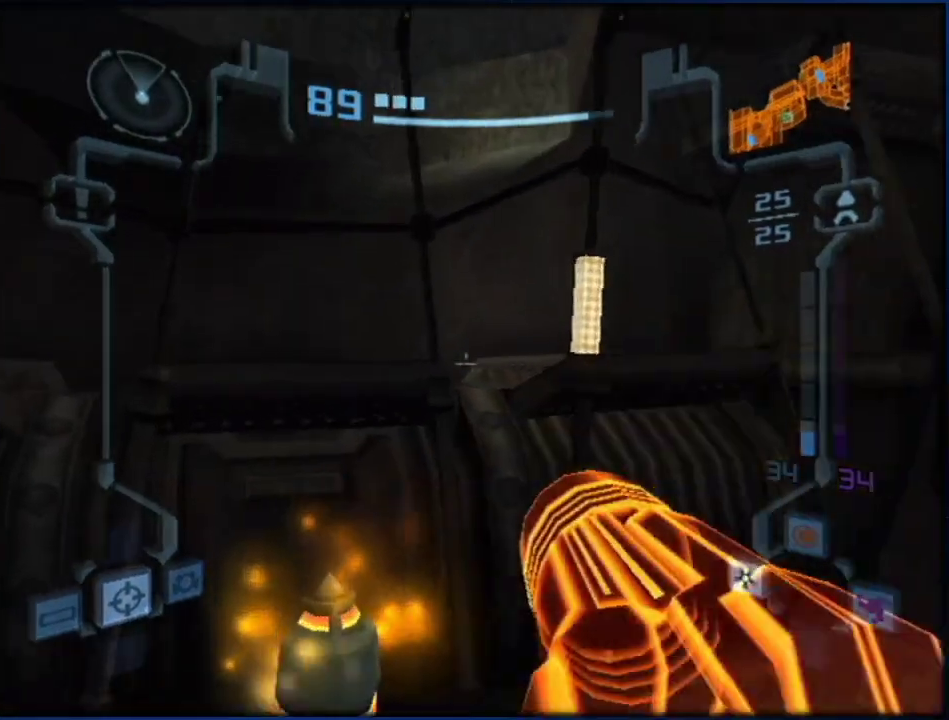
{"buttons": [], "left_stick": "right", "right_stick": "center", "events": [[67, "left_stick", "up"], [283, "left_stick", "center"], [317, "L1", "up"], [367, "left_stick", "right"]]}
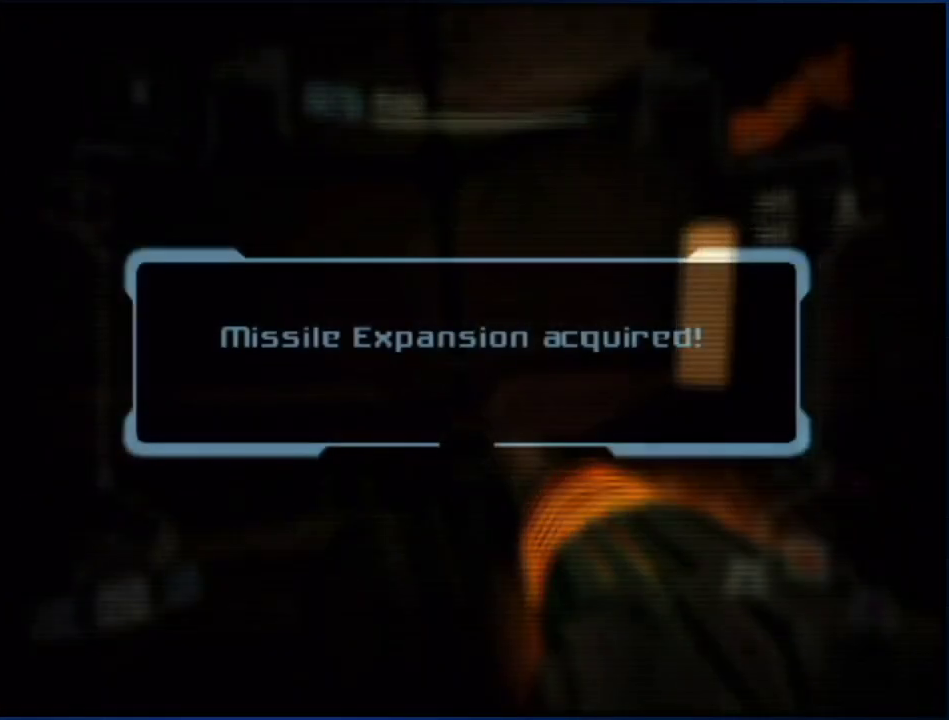
{"buttons": ["A"], "left_stick": "center", "right_stick": "center", "events": [[83, "A", "down"], [183, "A", "up"], [183, "left_stick", "center"], [317, "A", "down"], [383, "A", "up"], [450, "A", "down"]]}
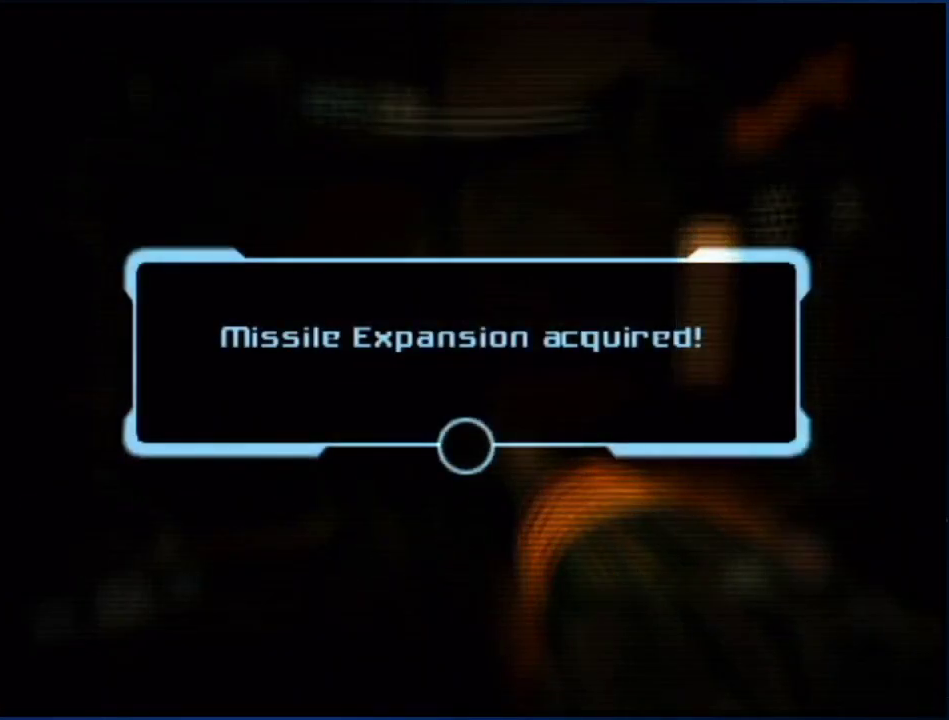
{"buttons": [], "left_stick": "center", "right_stick": "center", "events": [[17, "A", "up"], [167, "A", "down"], [350, "A", "up"], [417, "A", "down"], [483, "A", "up"]]}
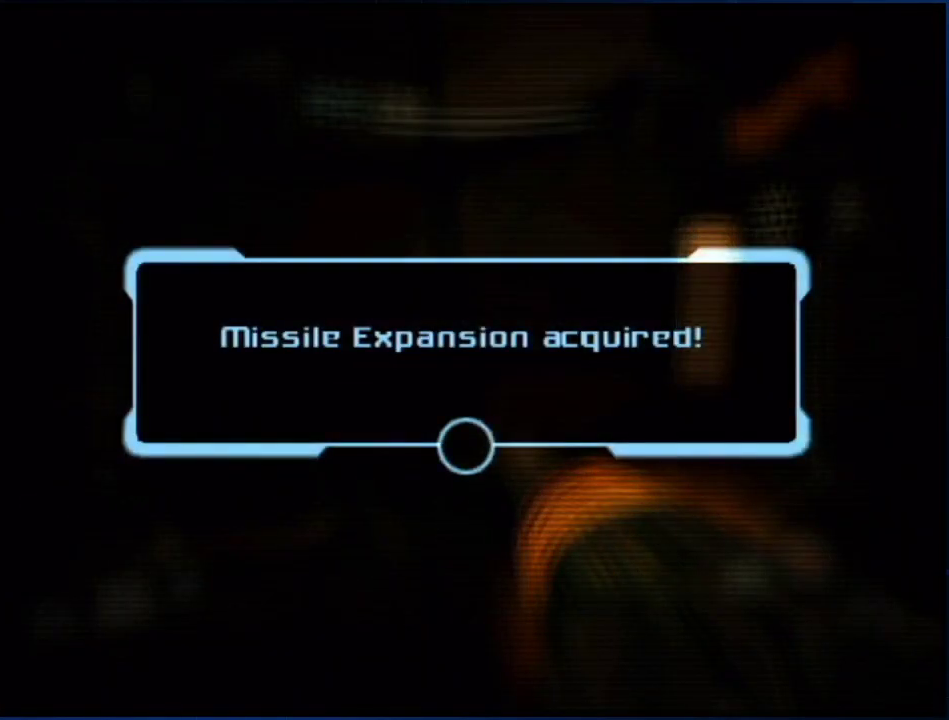
{"buttons": [], "left_stick": "center", "right_stick": "center", "events": [[150, "A", "down"], [217, "A", "up"], [283, "A", "down"], [350, "A", "up"], [417, "A", "down"], [467, "A", "up"]]}
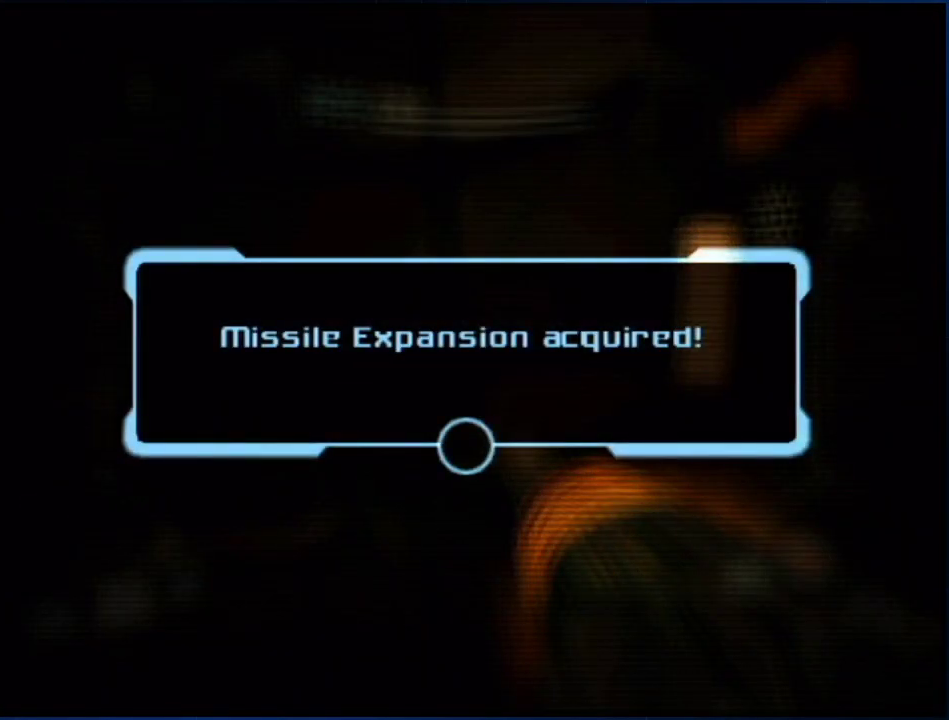
{"buttons": [], "left_stick": "center", "right_stick": "center", "events": [[33, "A", "down"], [100, "A", "up"]]}
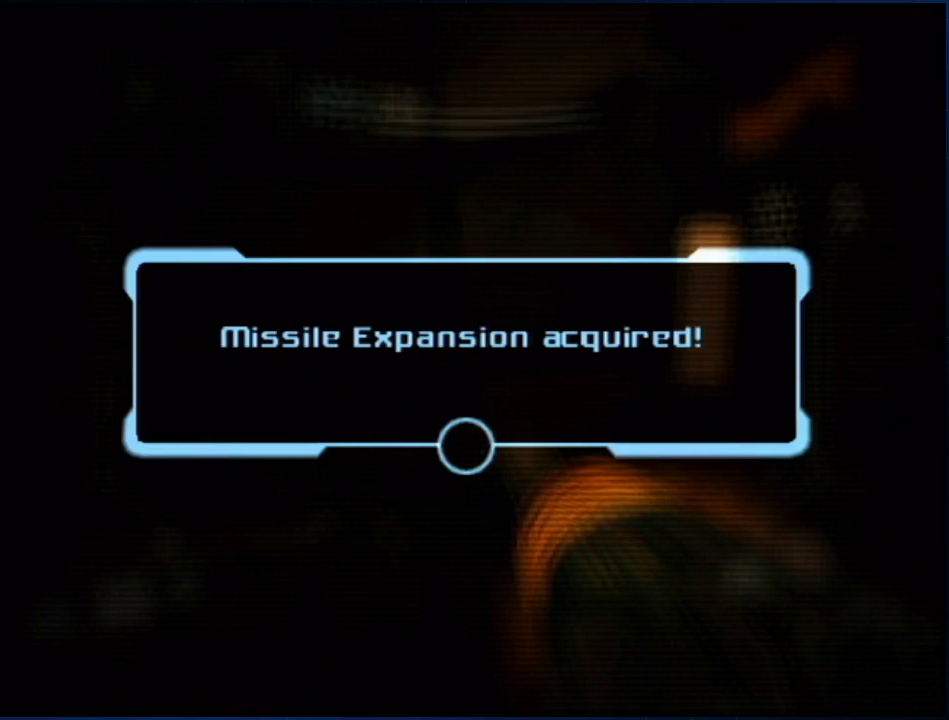
{"buttons": ["A"], "left_stick": "center", "right_stick": "center", "events": [[367, "A", "down"]]}
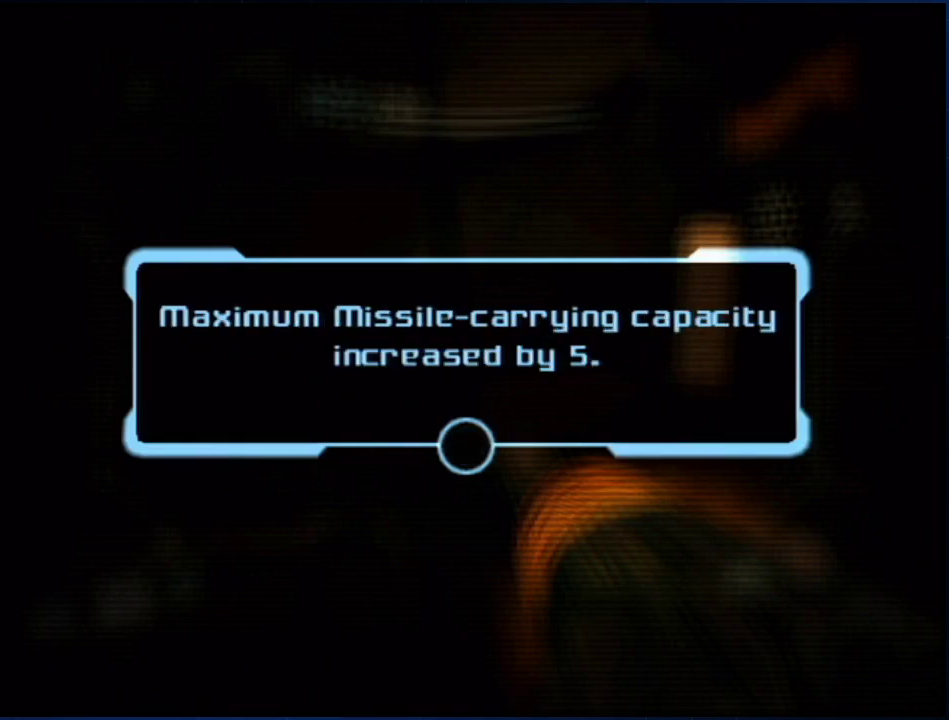
{"buttons": [], "left_stick": "center", "right_stick": "center", "events": [[67, "A", "up"], [117, "A", "down"], [167, "A", "up"], [217, "A", "down"], [267, "A", "up"], [317, "A", "down"], [483, "A", "up"]]}
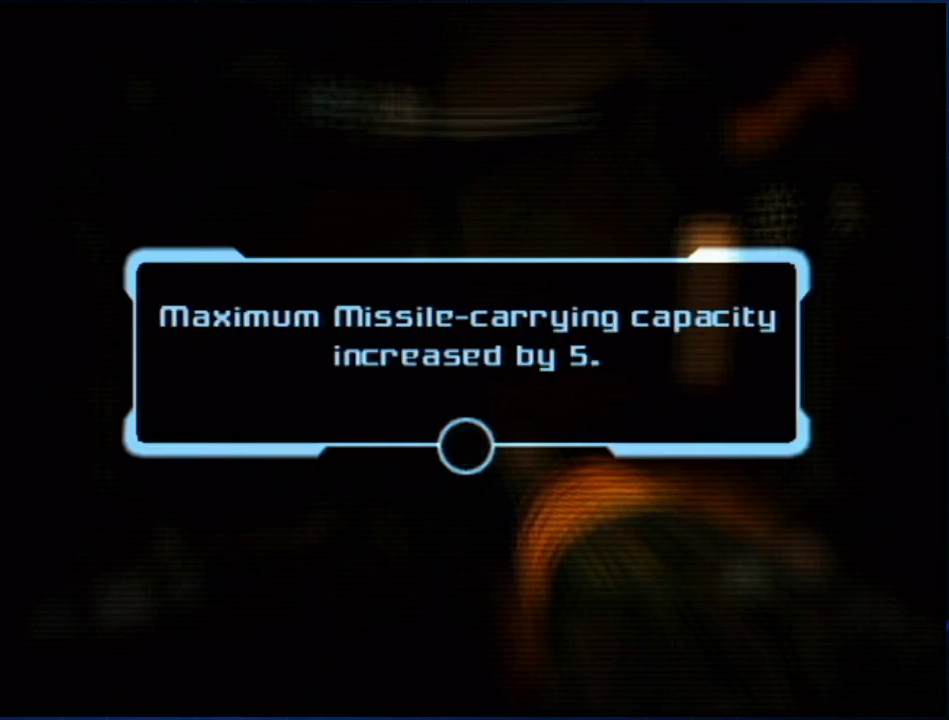
{"buttons": [], "left_stick": "right", "right_stick": "center", "events": [[67, "left_stick", "right"], [183, "A", "down"], [350, "A", "up"]]}
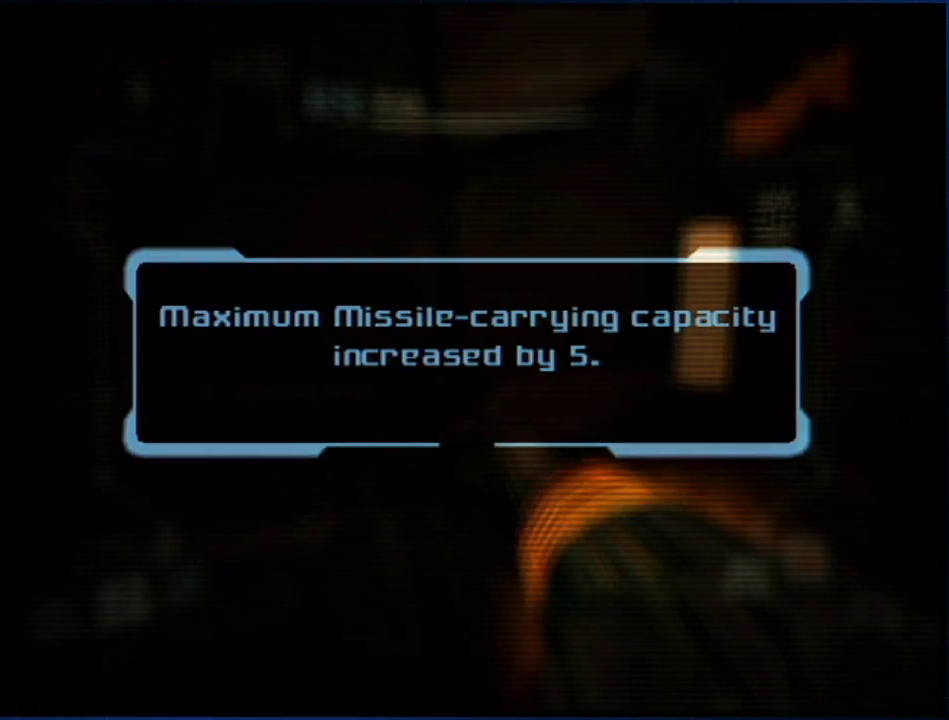
{"buttons": [], "left_stick": "right", "right_stick": "center", "events": []}
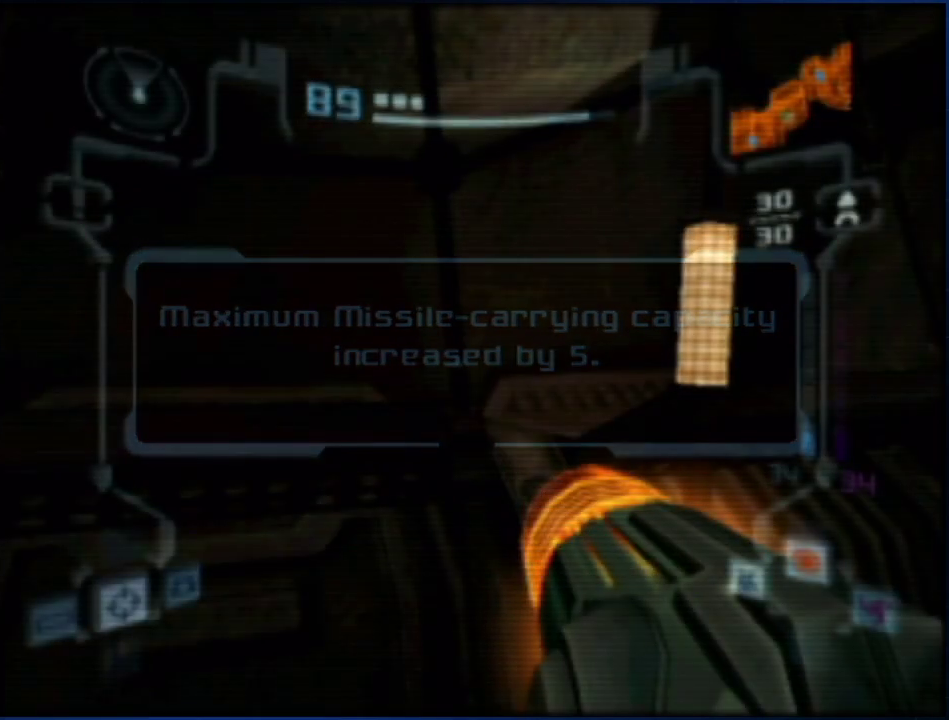
{"buttons": [], "left_stick": "right", "right_stick": "center", "events": []}
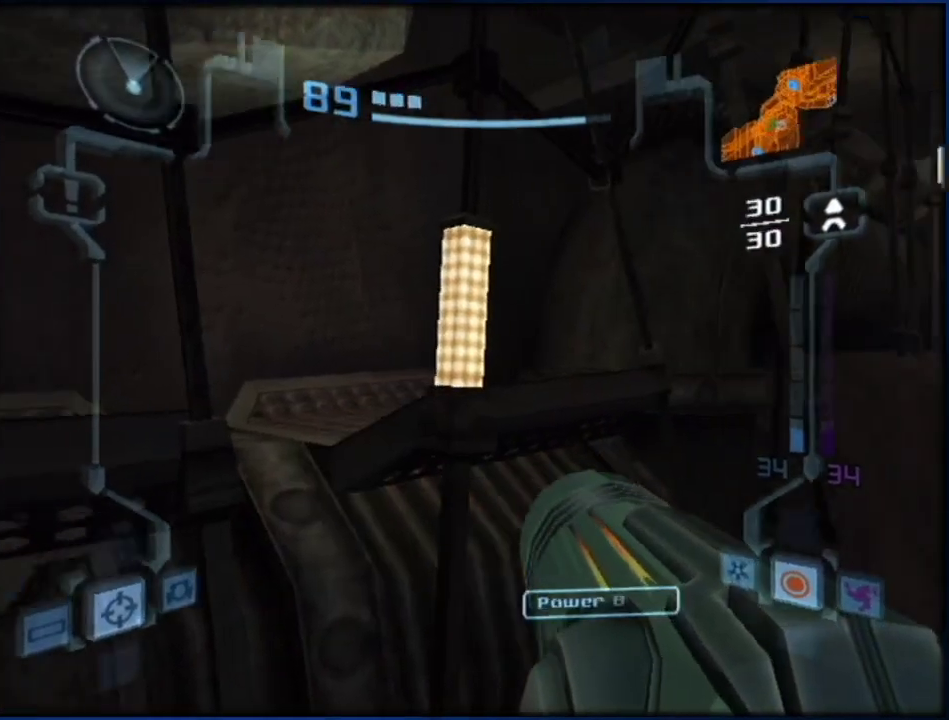
{"buttons": [], "left_stick": "right", "right_stick": "center", "events": []}
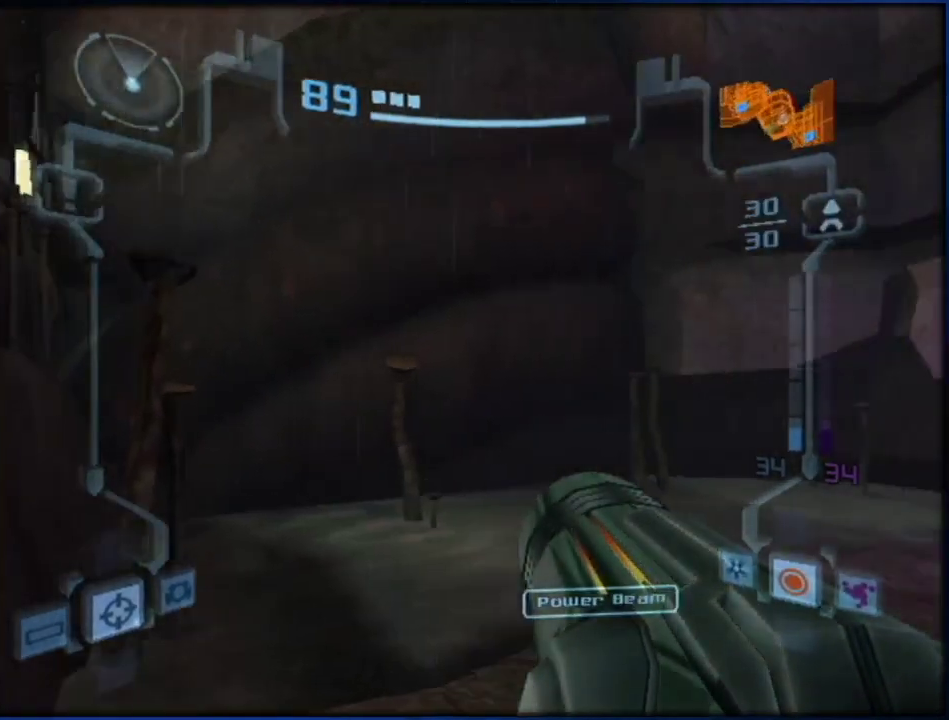
{"buttons": [], "left_stick": "center", "right_stick": "center", "events": [[183, "left_stick", "center"], [383, "left_stick", "left"], [467, "left_stick", "center"]]}
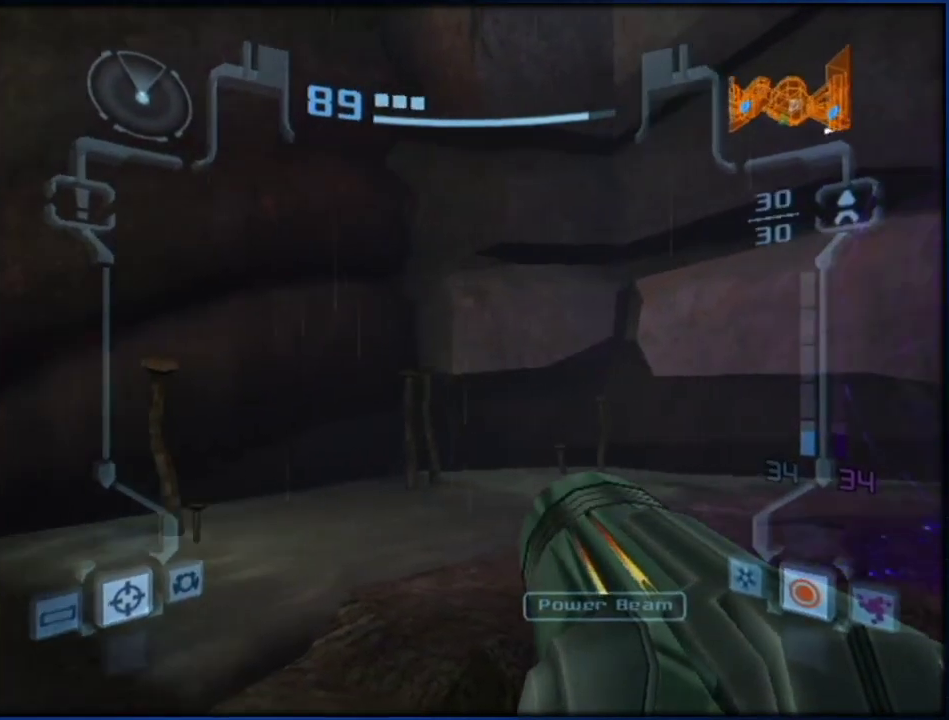
{"buttons": ["L1"], "left_stick": "up", "right_stick": "center", "events": [[17, "left_stick", "left"], [67, "left_stick", "center"], [183, "left_stick", "right"], [233, "left_stick", "center"], [317, "L1", "down"], [317, "left_stick", "up"]]}
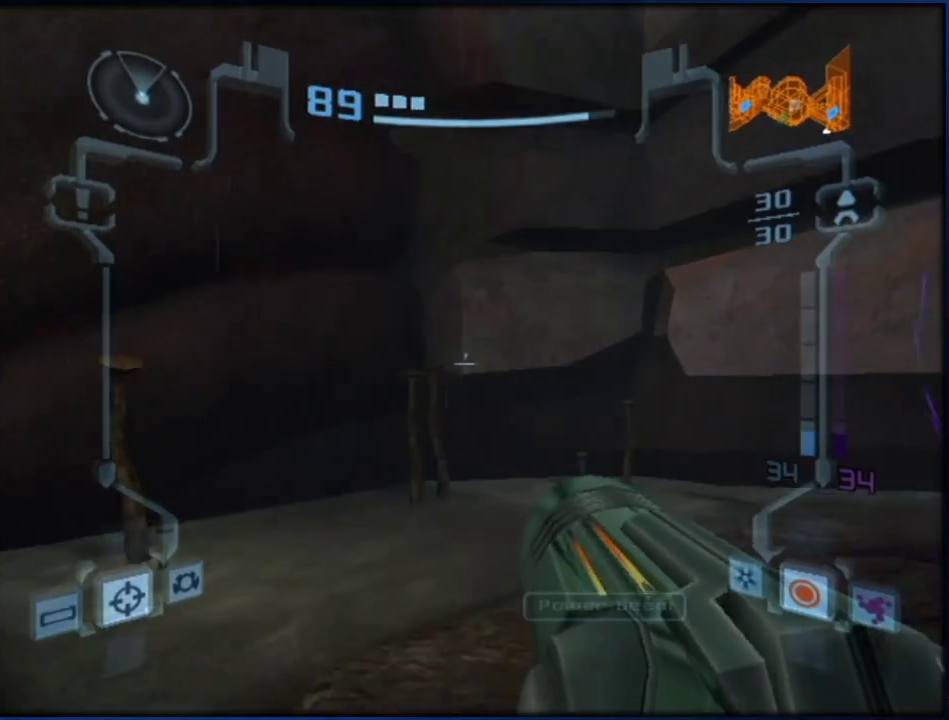
{"buttons": ["L1"], "left_stick": "up-left", "right_stick": "center", "events": [[383, "left_stick", "up-left"]]}
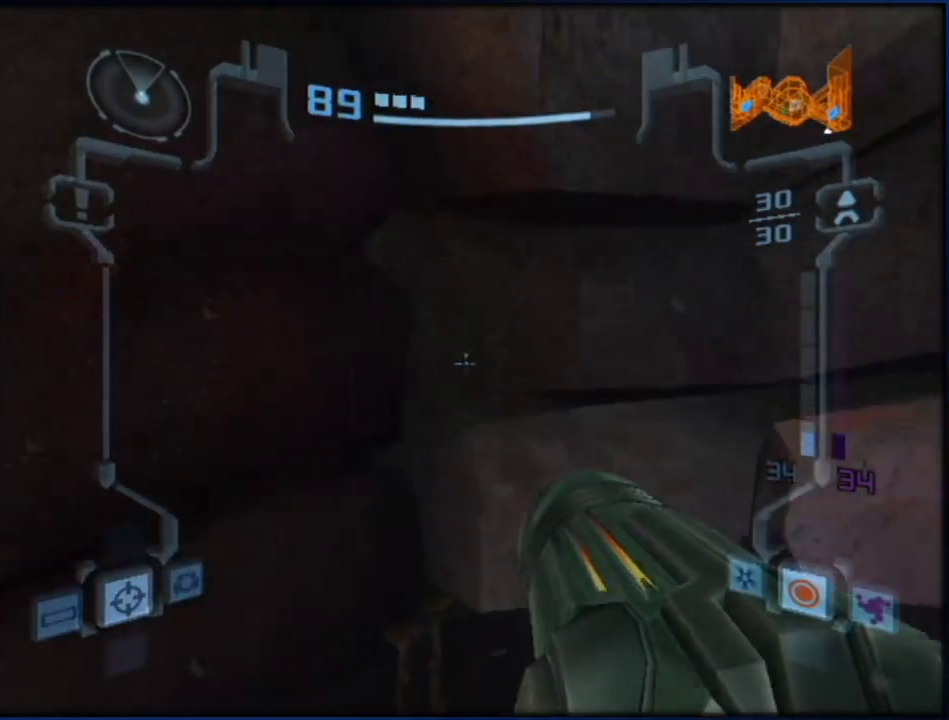
{"buttons": ["L1"], "left_stick": "up", "right_stick": "center", "events": [[67, "left_stick", "up"]]}
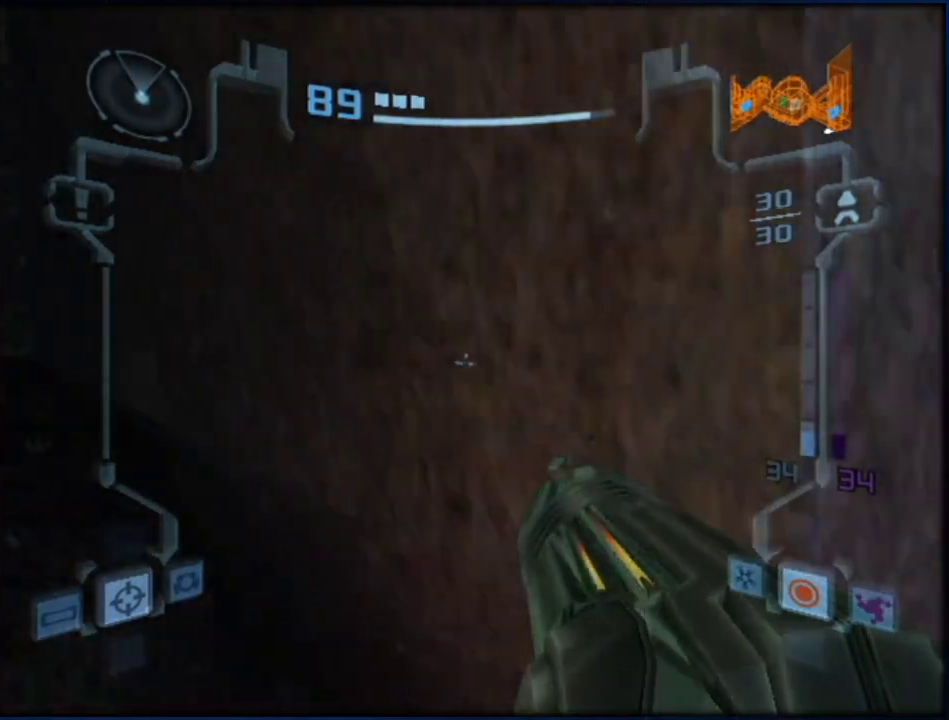
{"buttons": ["L1"], "left_stick": "center", "right_stick": "center", "events": [[183, "left_stick", "center"]]}
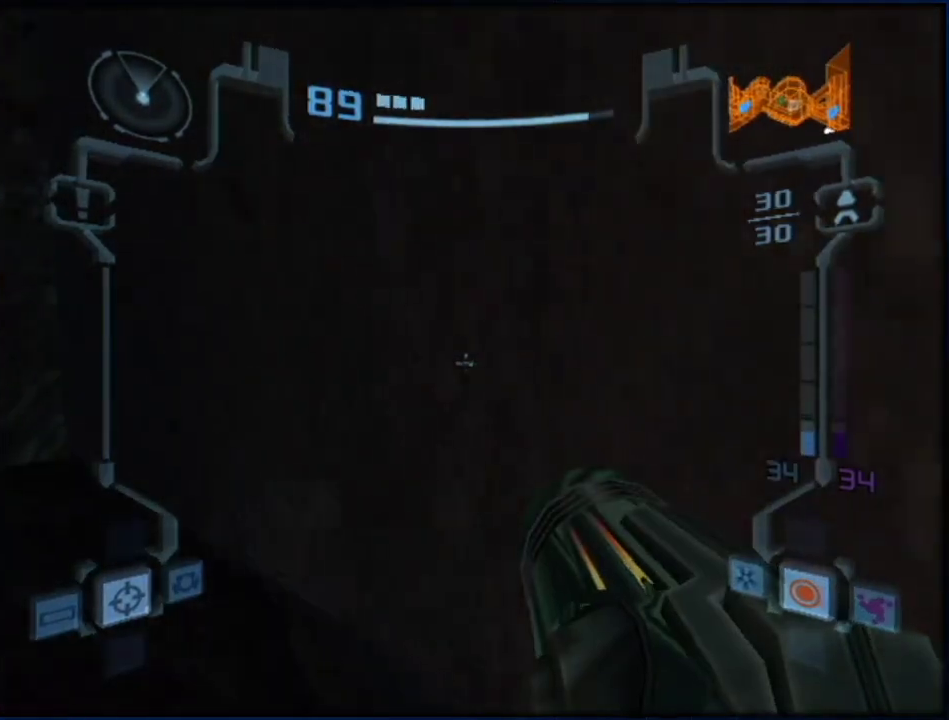
{"buttons": ["L1", "R1"], "left_stick": "up", "right_stick": "center", "events": [[333, "left_stick", "up"], [383, "left_stick", "up-left"], [450, "R1", "down"], [450, "left_stick", "up"]]}
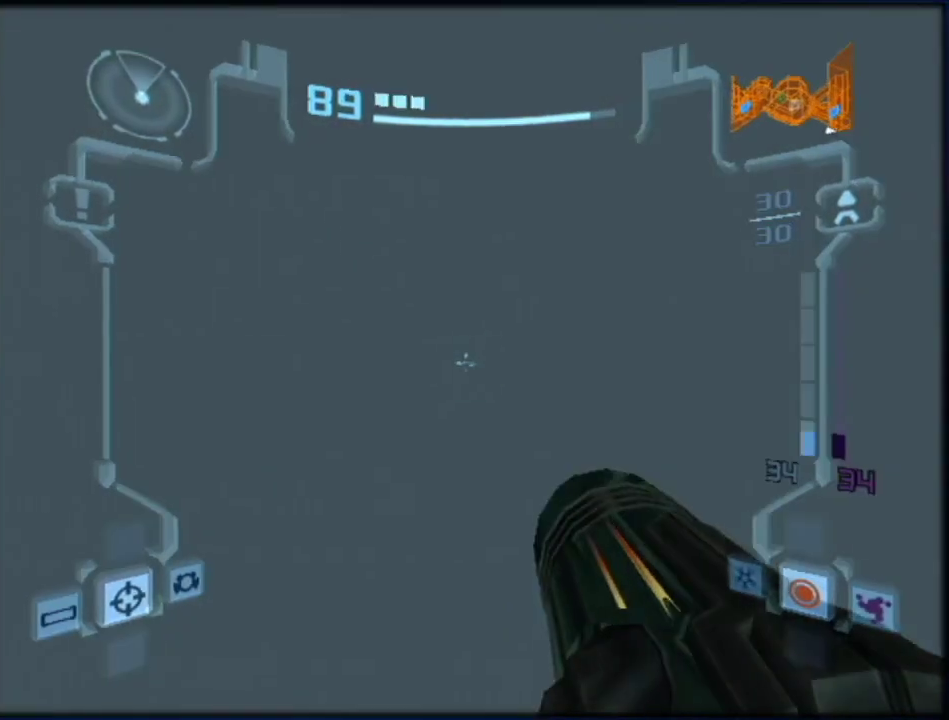
{"buttons": ["L1"], "left_stick": "up-right", "right_stick": "center", "events": [[33, "left_stick", "up-right"], [100, "left_stick", "right"], [450, "R1", "up"], [500, "left_stick", "up-right"]]}
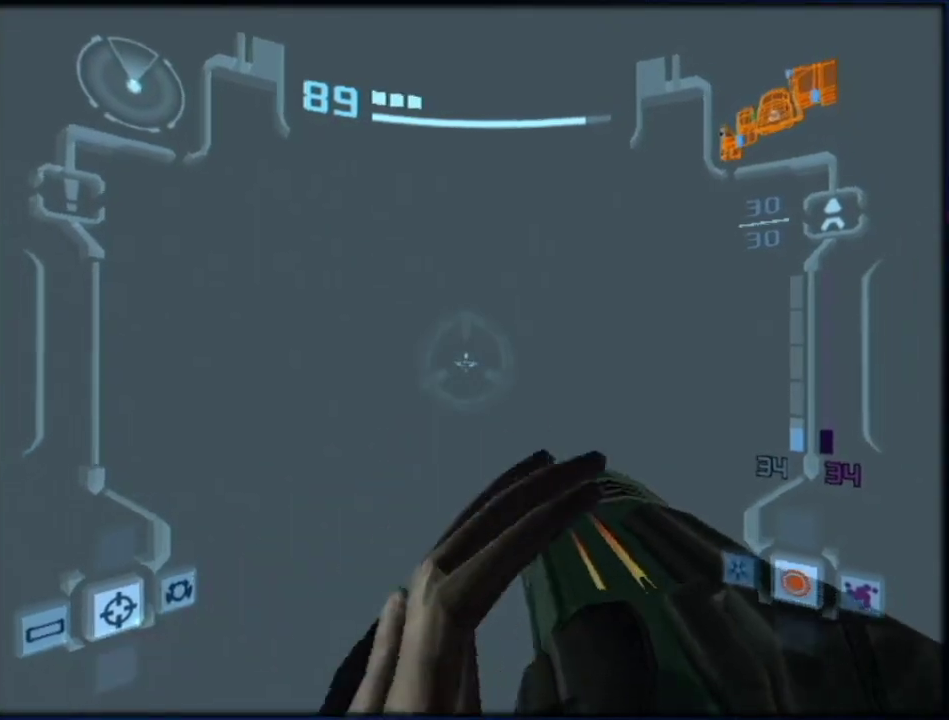
{"buttons": ["L1", "R1"], "left_stick": "right", "right_stick": "center", "events": [[67, "left_stick", "up"], [167, "B", "down"], [217, "B", "up"], [217, "R1", "down"], [217, "left_stick", "up-right"], [283, "left_stick", "right"]]}
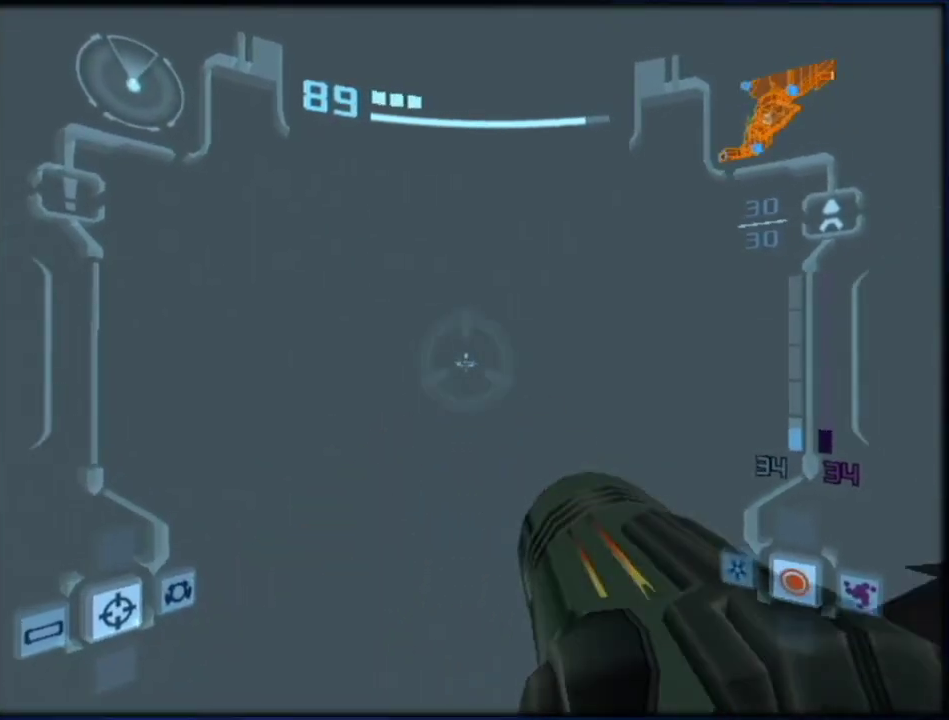
{"buttons": ["L1"], "left_stick": "left", "right_stick": "center", "events": [[350, "R1", "up"], [350, "left_stick", "left"]]}
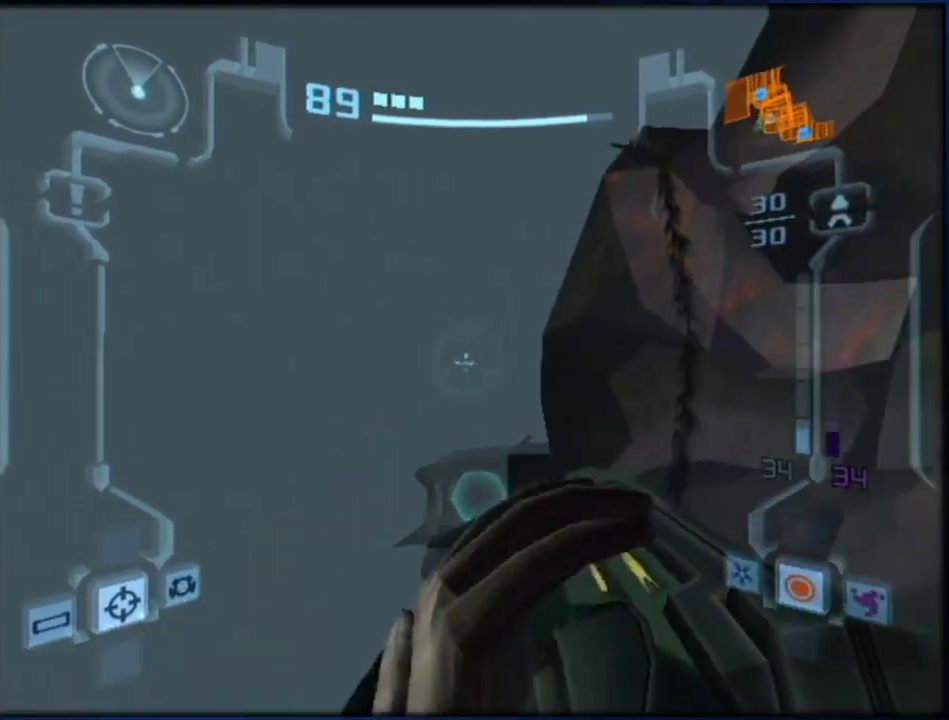
{"buttons": ["L1", "R1"], "left_stick": "up", "right_stick": "center", "events": [[350, "R1", "down"], [383, "left_stick", "up"]]}